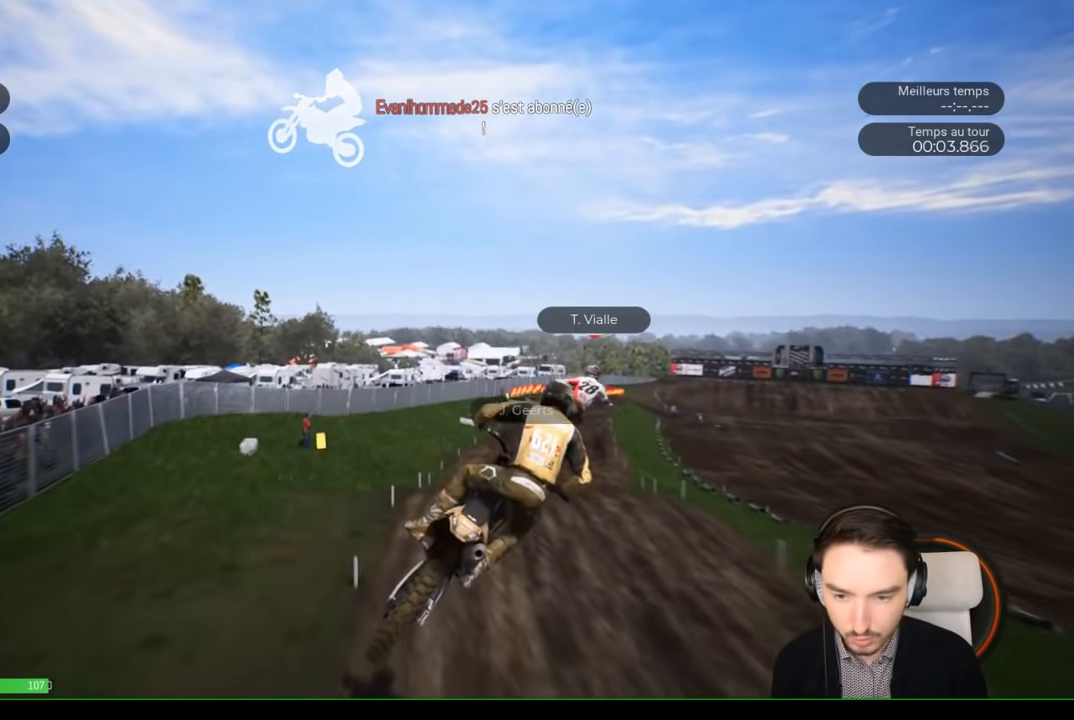
Gameplay with a controller (Xbox layout); each line is a JSON object with the inputs held at the frame after it. "events" lists button and stick changes between this image and that frame as [ms after this image, input, new state], when the widget could be followed in between. Not read: L3 R3.
{"buttons": ["R2"], "left_stick": "right", "right_stick": "center", "events": [[50, "right_stick", "center"], [233, "left_stick", "right"], [283, "R2", "down"]]}
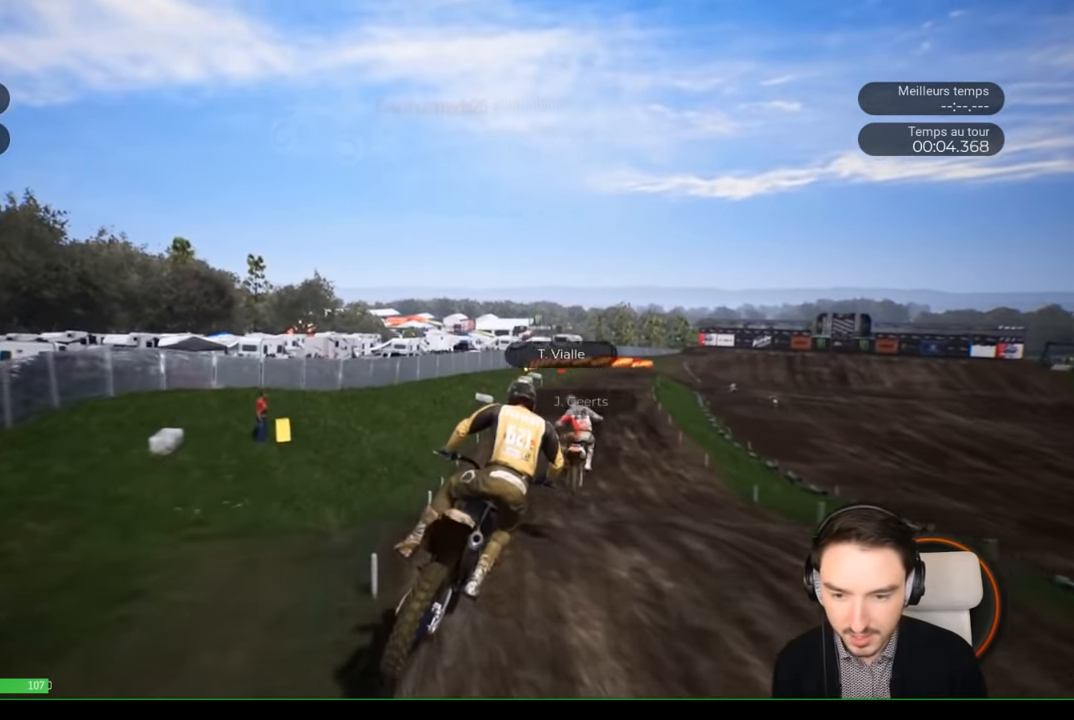
{"buttons": ["R2"], "left_stick": "right", "right_stick": "down", "events": [[217, "right_stick", "down"]]}
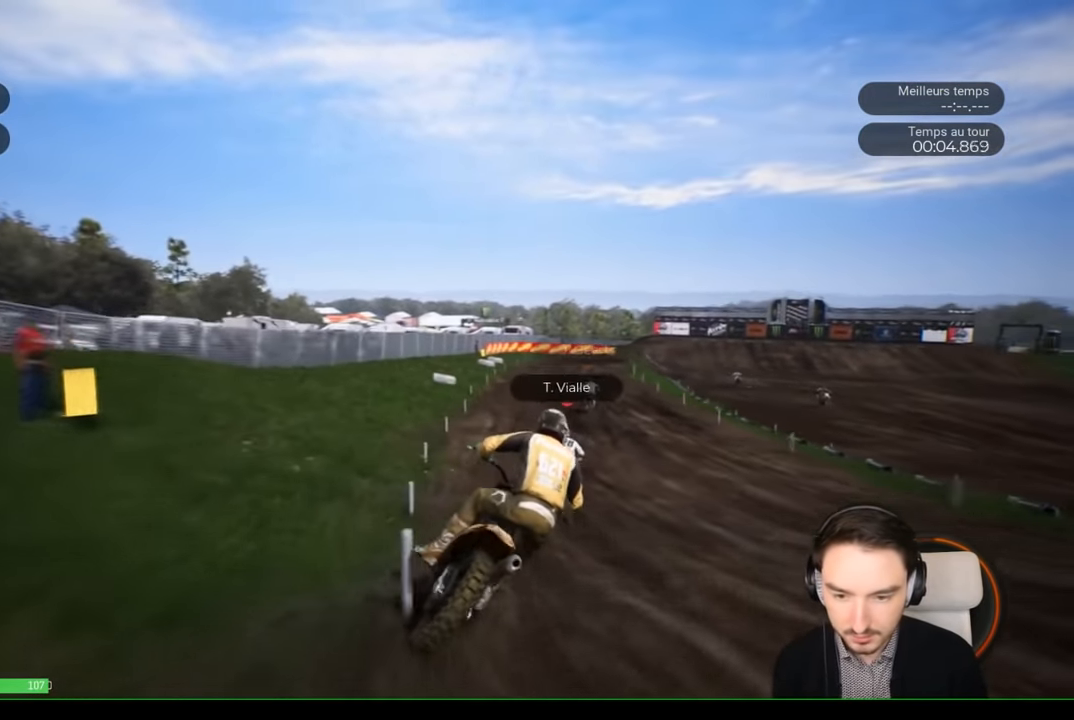
{"buttons": ["R2"], "left_stick": "center", "right_stick": "center", "events": [[17, "left_stick", "center"], [67, "right_stick", "center"], [317, "left_stick", "right"], [450, "left_stick", "center"]]}
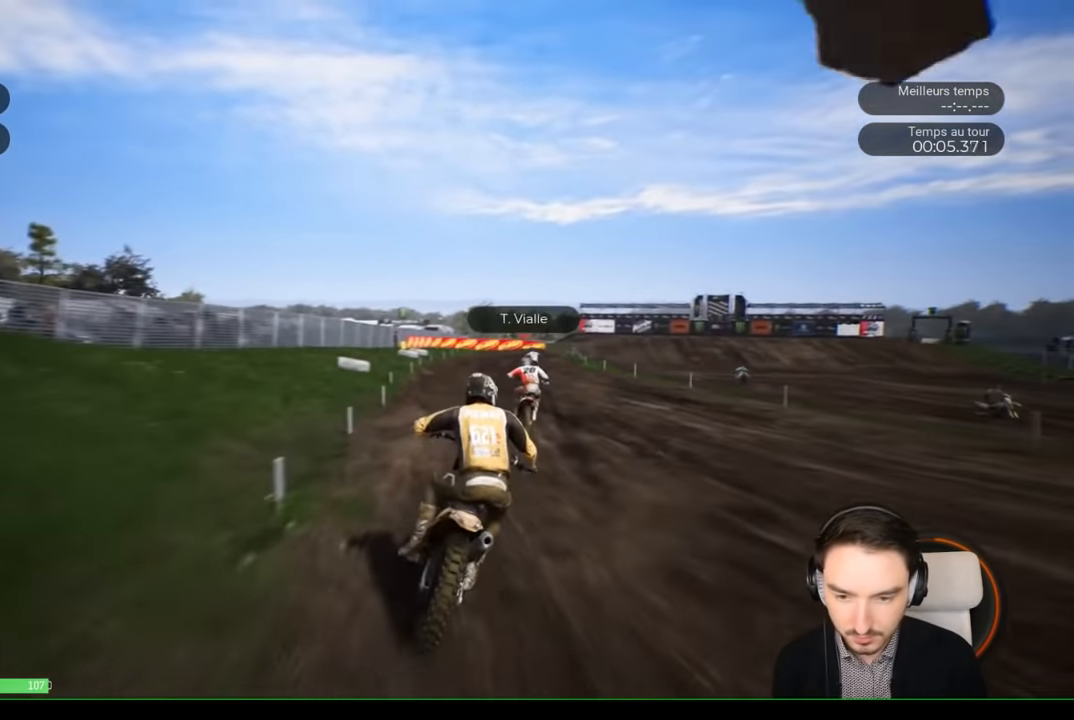
{"buttons": ["R2"], "left_stick": "center", "right_stick": "center", "events": [[150, "left_stick", "right"], [350, "left_stick", "center"]]}
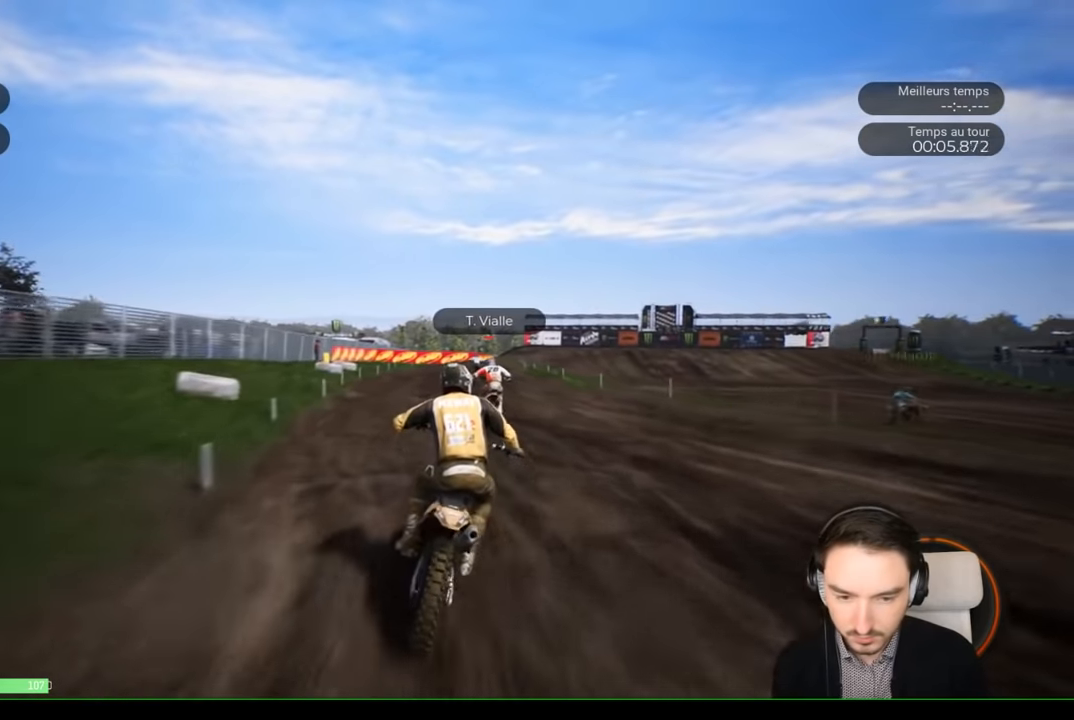
{"buttons": ["R2"], "left_stick": "center", "right_stick": "center", "events": []}
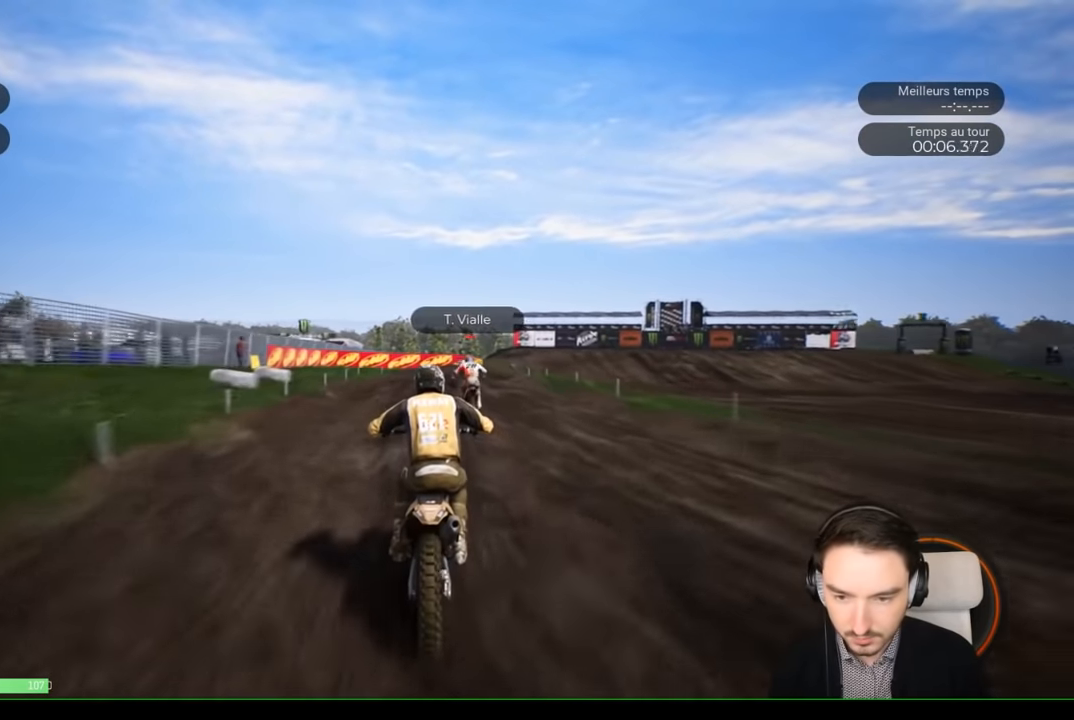
{"buttons": ["L2"], "left_stick": "down-right", "right_stick": "center", "events": [[267, "left_stick", "right"], [317, "R2", "up"], [383, "L2", "down"], [417, "left_stick", "down-right"]]}
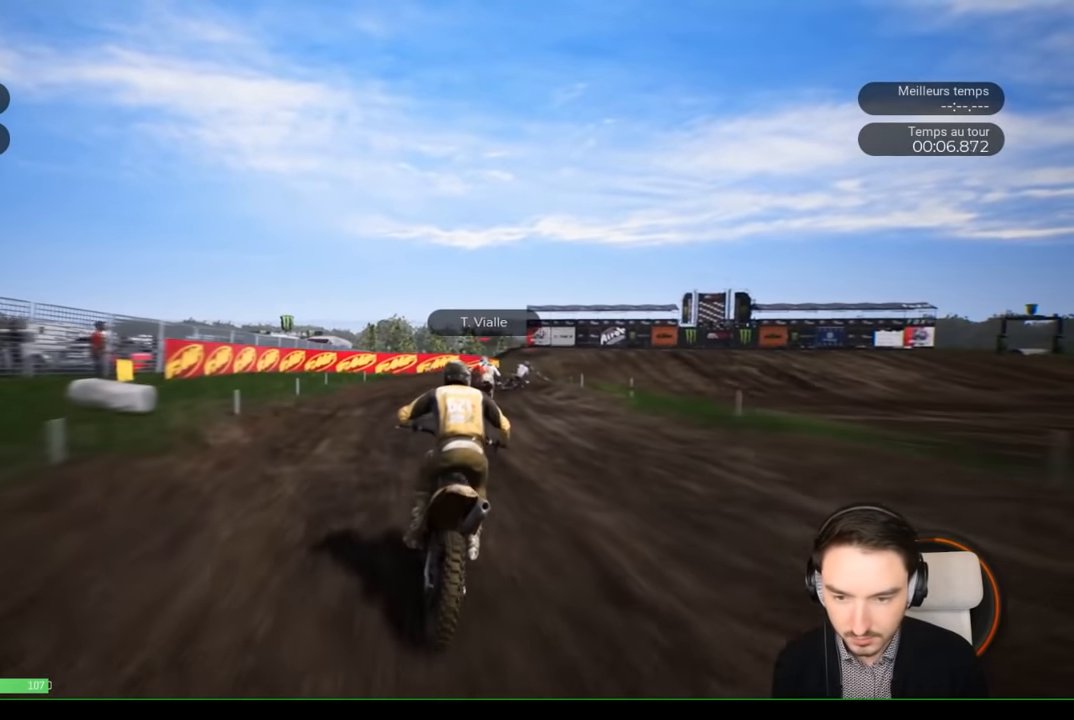
{"buttons": ["L2"], "left_stick": "right", "right_stick": "center", "events": [[350, "L2", "up"], [400, "left_stick", "right"], [467, "L2", "down"]]}
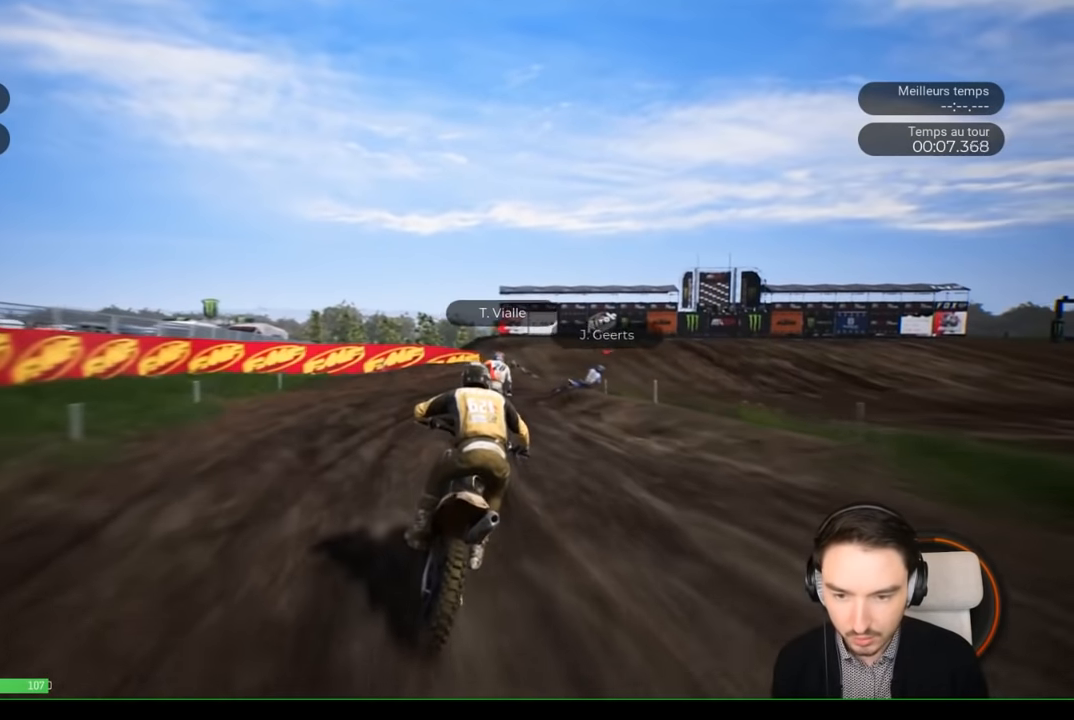
{"buttons": ["L2"], "left_stick": "right", "right_stick": "center", "events": [[133, "L2", "up"], [350, "L2", "down"]]}
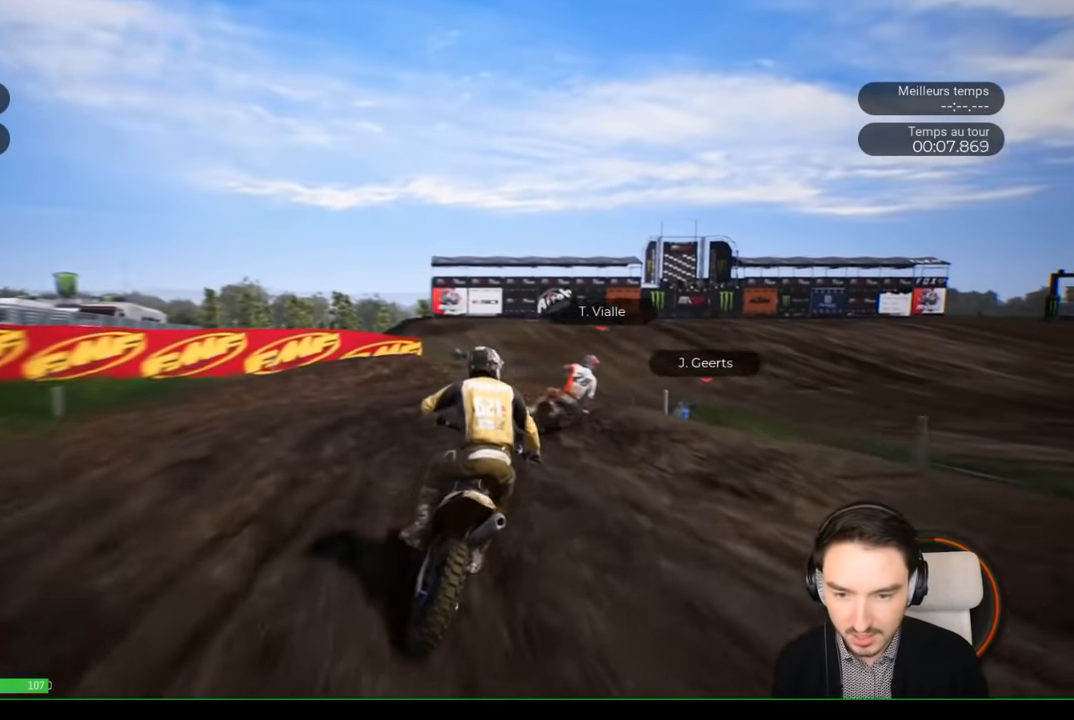
{"buttons": [], "left_stick": "right", "right_stick": "right", "events": [[117, "right_stick", "right"], [450, "L2", "up"]]}
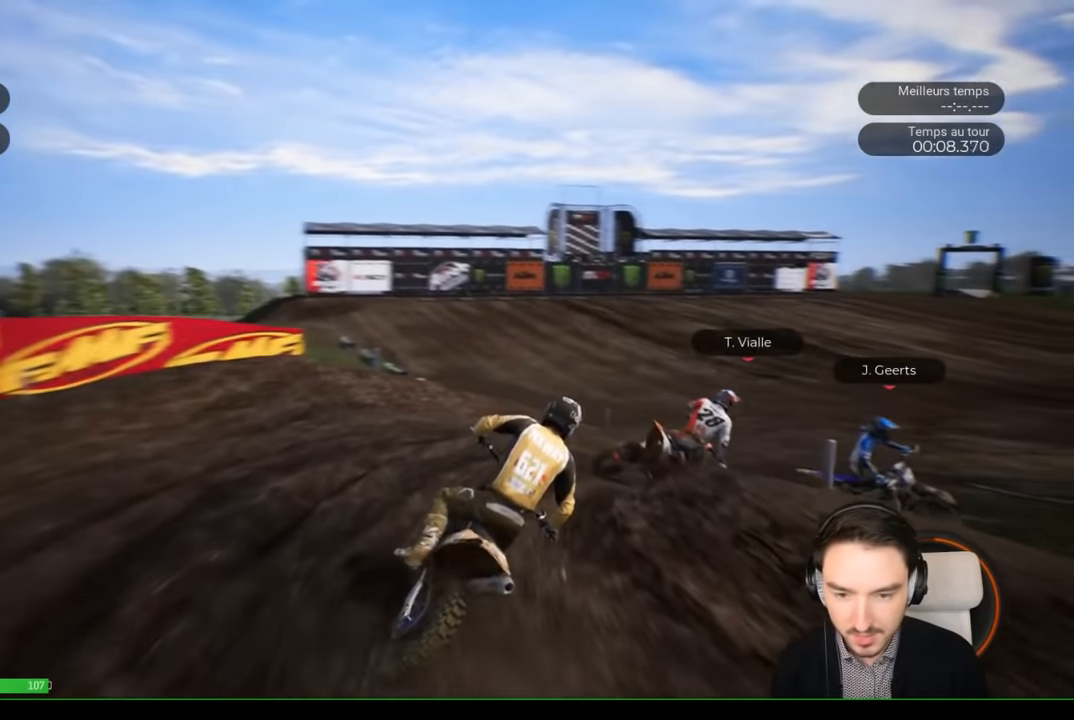
{"buttons": [], "left_stick": "right", "right_stick": "right", "events": []}
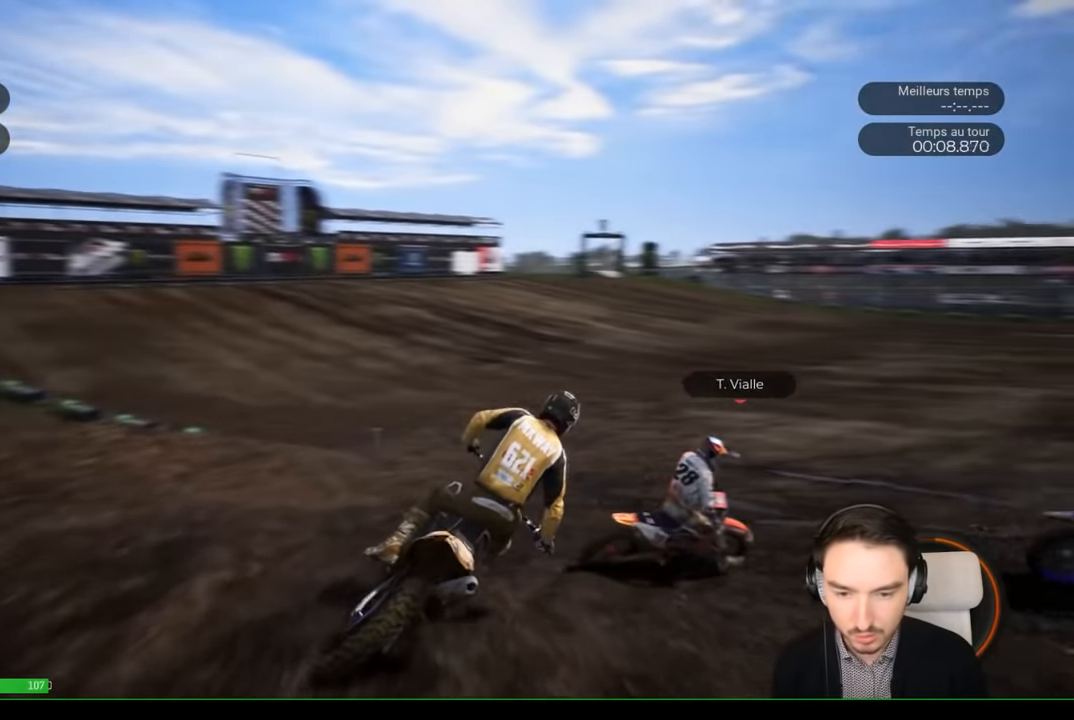
{"buttons": ["R2"], "left_stick": "right", "right_stick": "center", "events": [[150, "right_stick", "center"], [350, "R2", "down"]]}
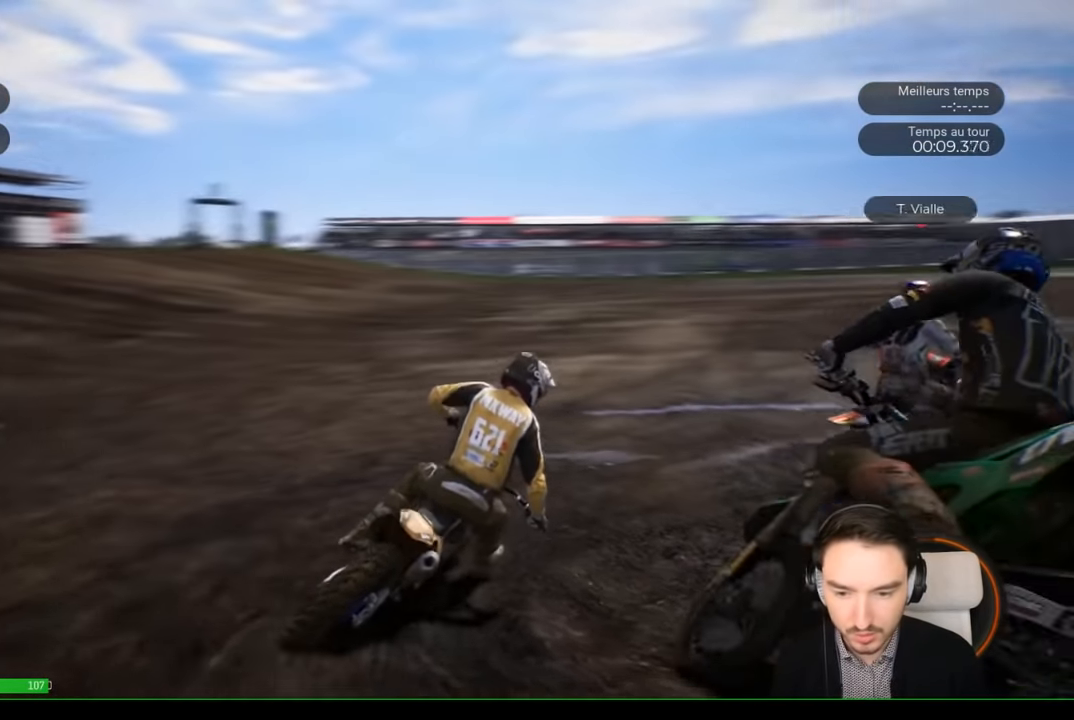
{"buttons": ["R2"], "left_stick": "right", "right_stick": "center", "events": [[83, "left_stick", "center"], [133, "left_stick", "right"]]}
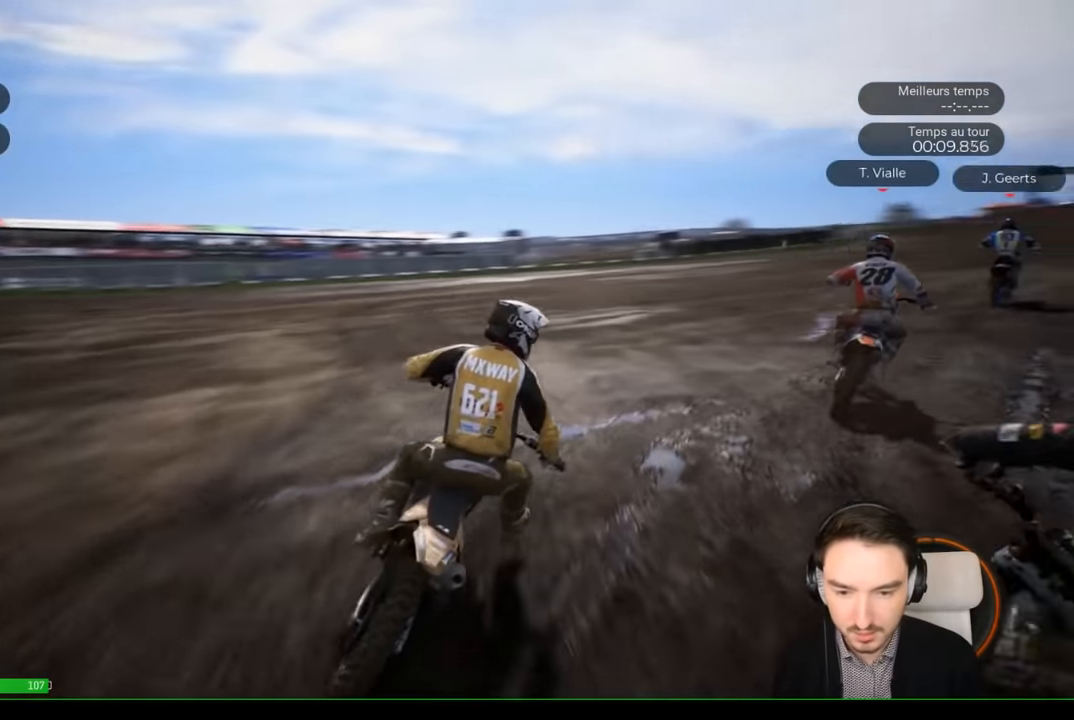
{"buttons": ["R2"], "left_stick": "right", "right_stick": "center", "events": []}
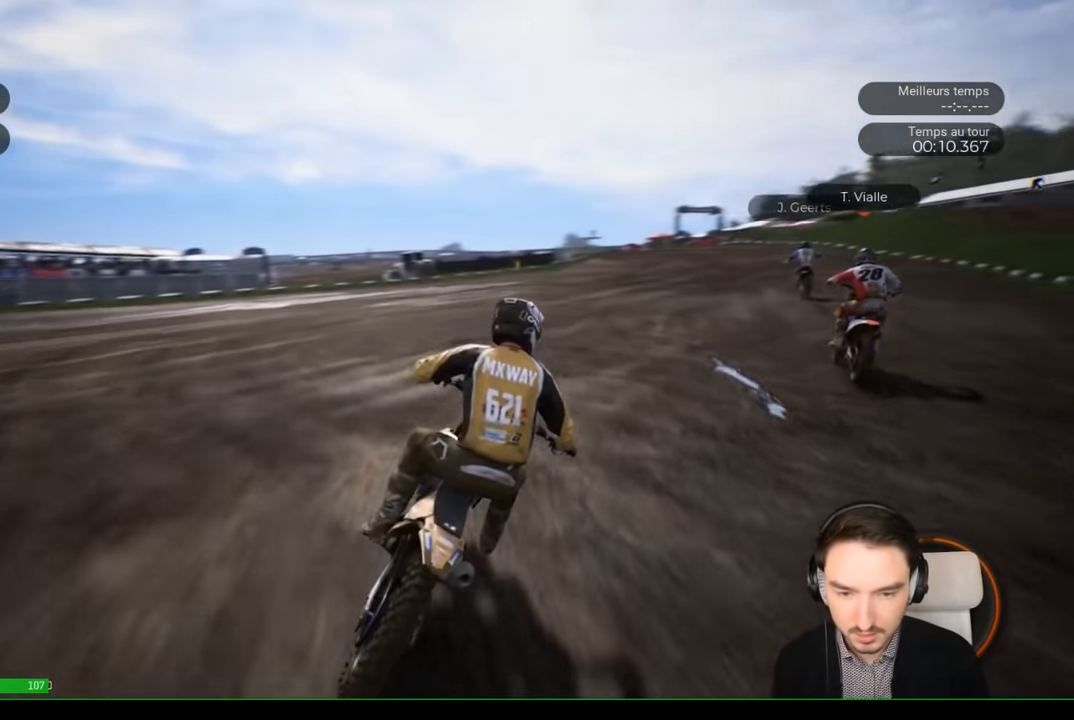
{"buttons": ["R2"], "left_stick": "right", "right_stick": "center", "events": []}
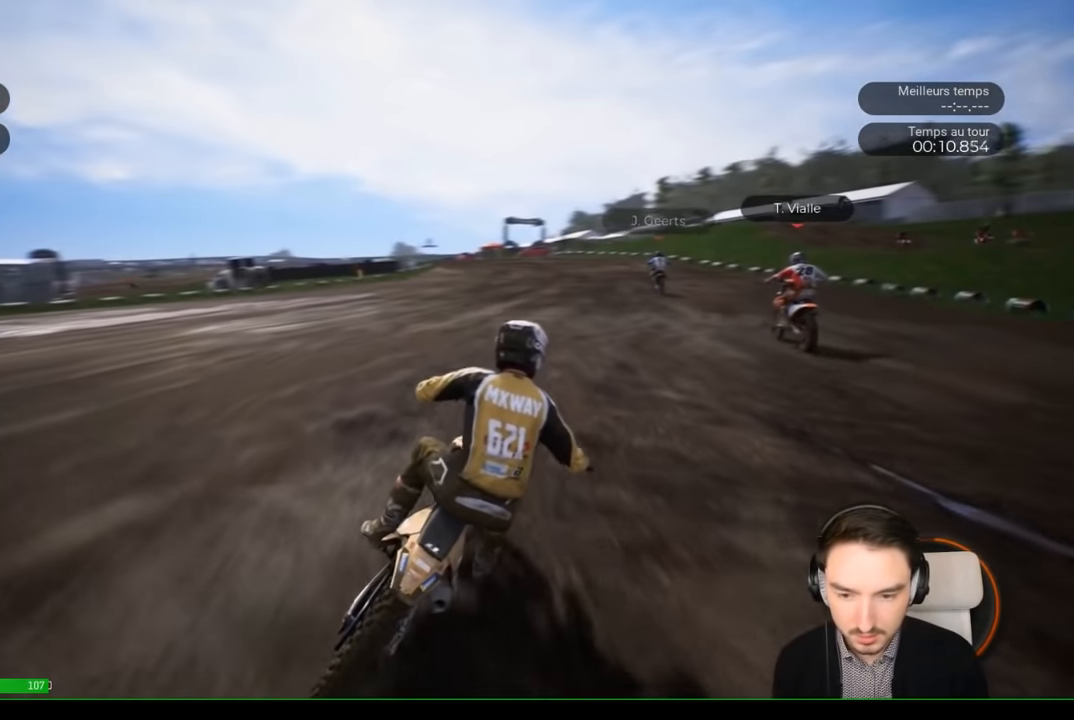
{"buttons": ["R2"], "left_stick": "center", "right_stick": "center", "events": [[117, "left_stick", "center"]]}
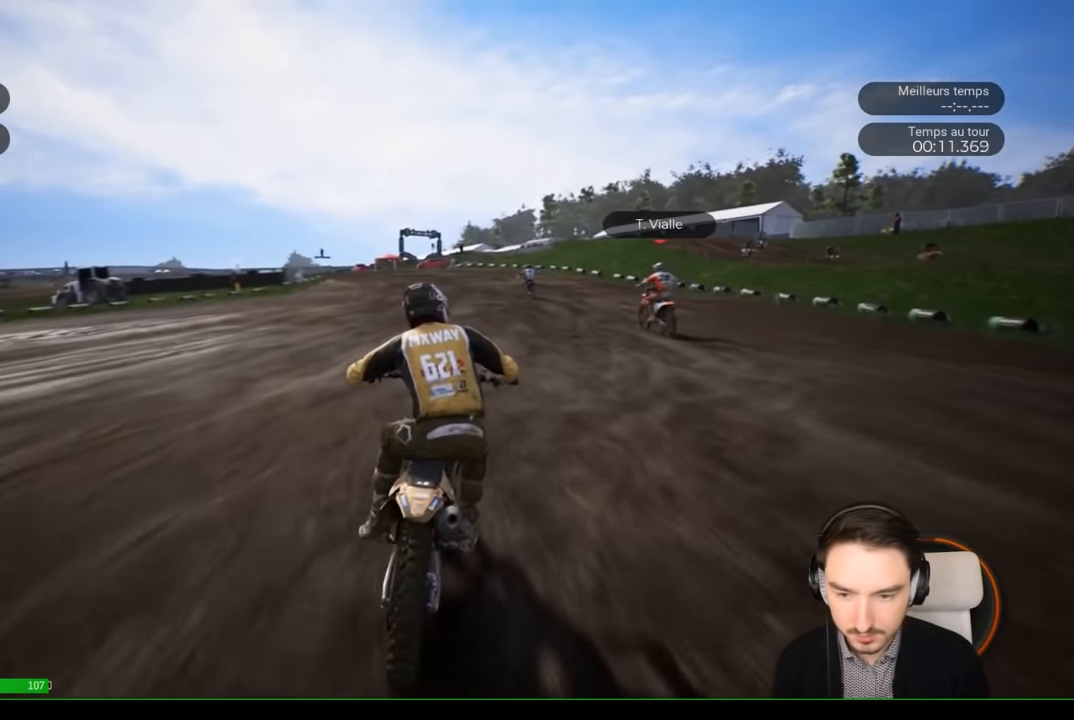
{"buttons": ["R2"], "left_stick": "center", "right_stick": "center", "events": [[250, "left_stick", "left"], [333, "left_stick", "center"]]}
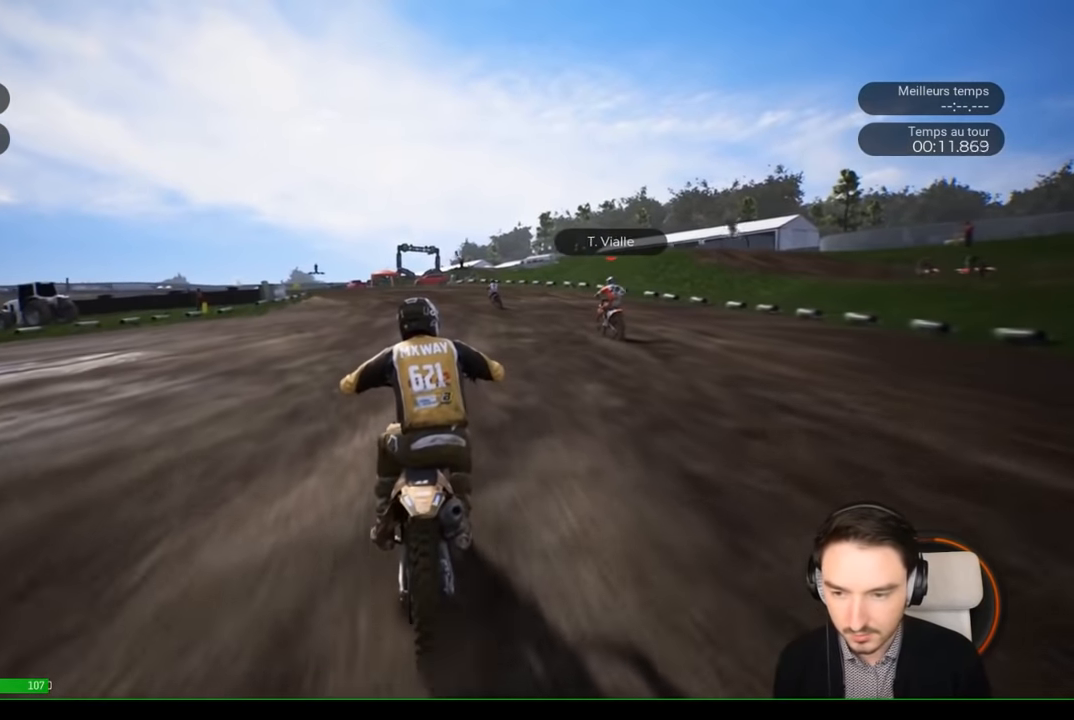
{"buttons": ["R2"], "left_stick": "center", "right_stick": "center", "events": []}
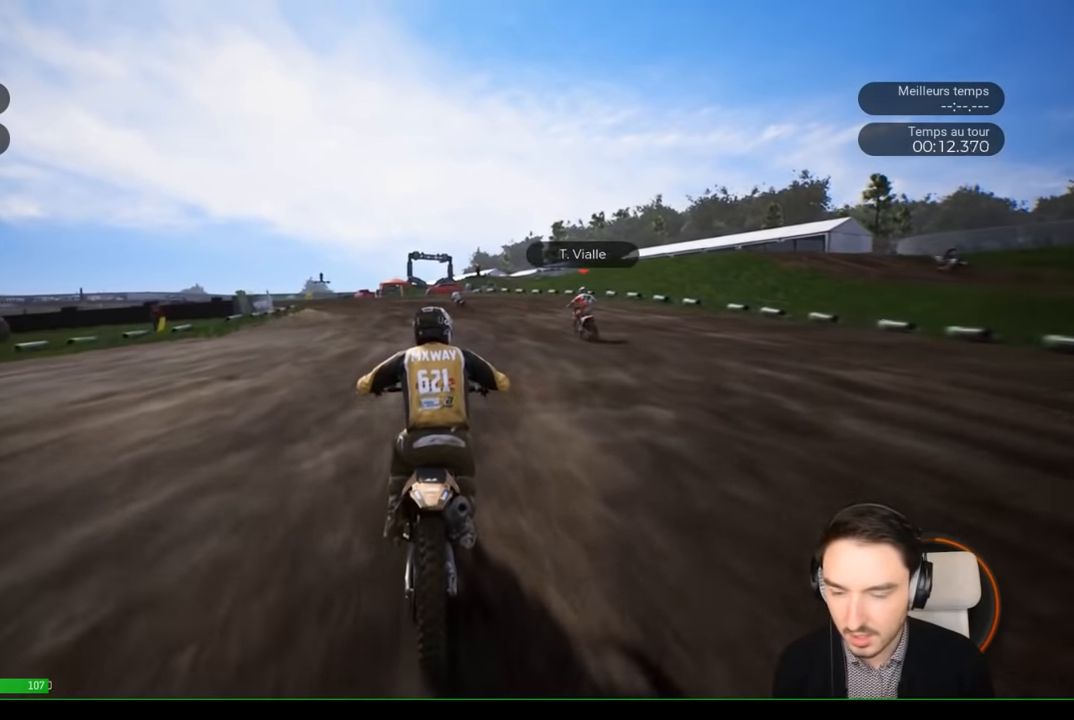
{"buttons": ["R2"], "left_stick": "left", "right_stick": "center", "events": [[167, "left_stick", "left"]]}
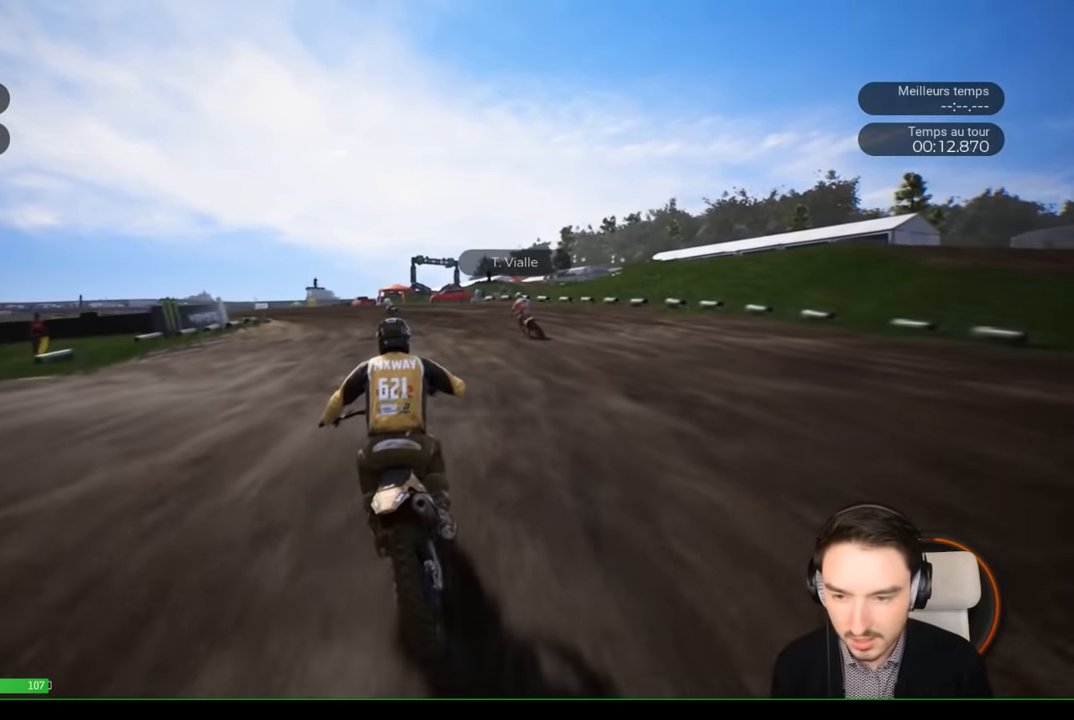
{"buttons": ["R2"], "left_stick": "left", "right_stick": "center", "events": []}
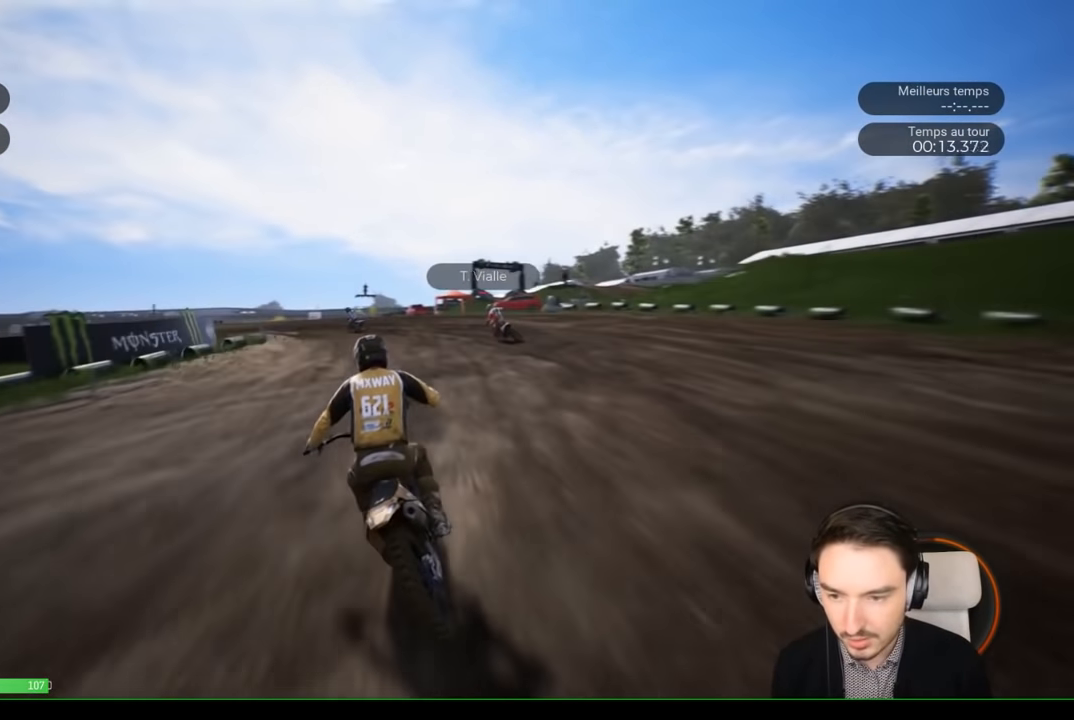
{"buttons": ["R2"], "left_stick": "left", "right_stick": "center", "events": []}
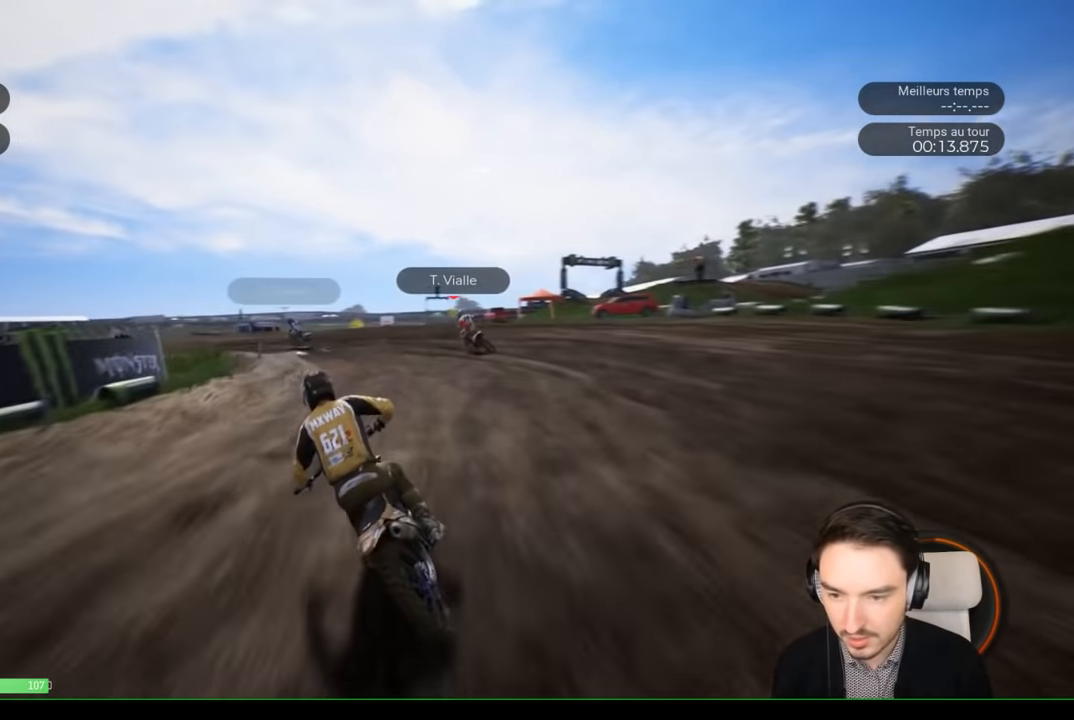
{"buttons": ["L2"], "left_stick": "left", "right_stick": "left", "events": [[33, "R2", "up"], [117, "right_stick", "left"], [283, "L2", "down"]]}
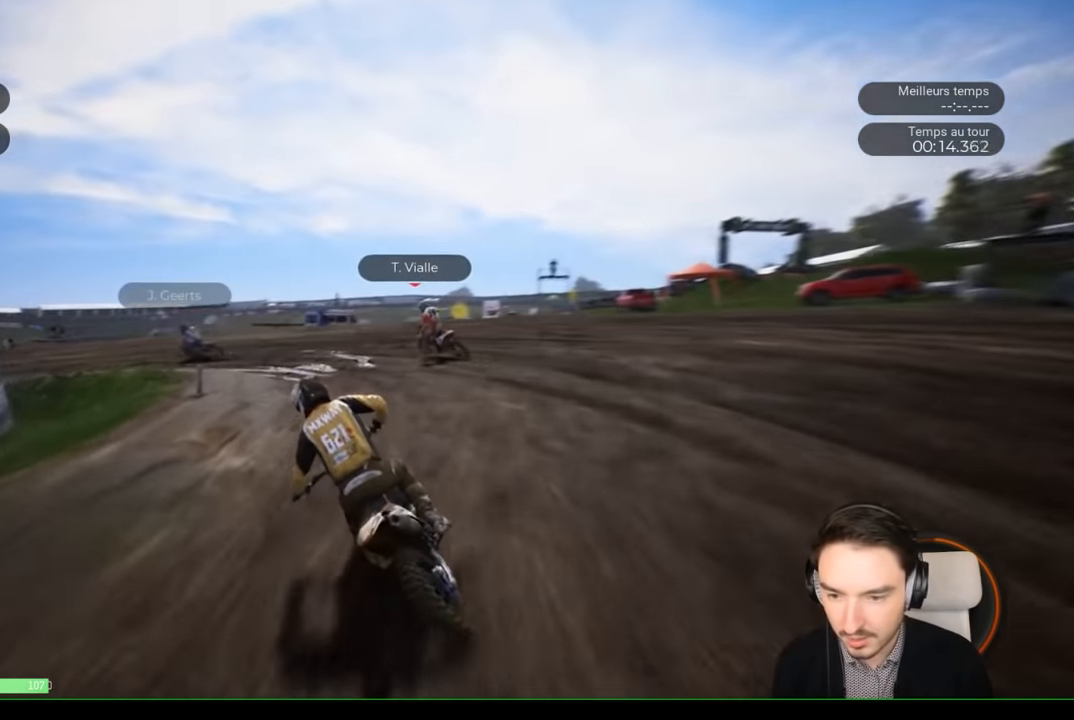
{"buttons": [], "left_stick": "left", "right_stick": "left", "events": [[33, "L2", "up"]]}
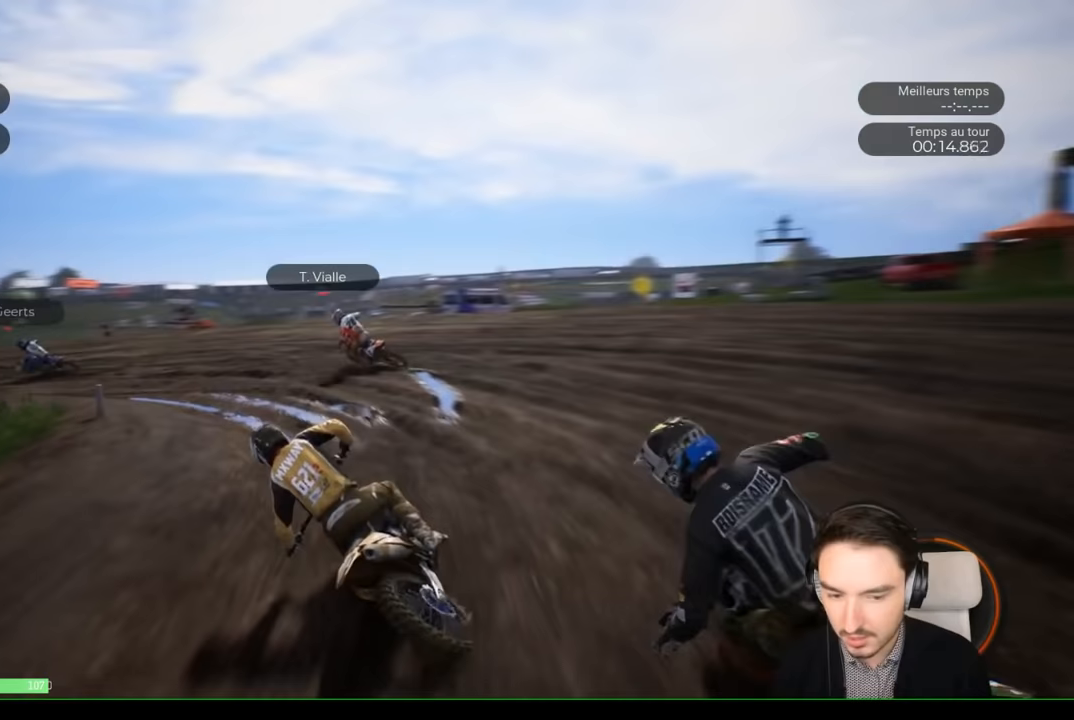
{"buttons": ["R2"], "left_stick": "left", "right_stick": "center", "events": [[133, "R2", "down"], [483, "right_stick", "center"]]}
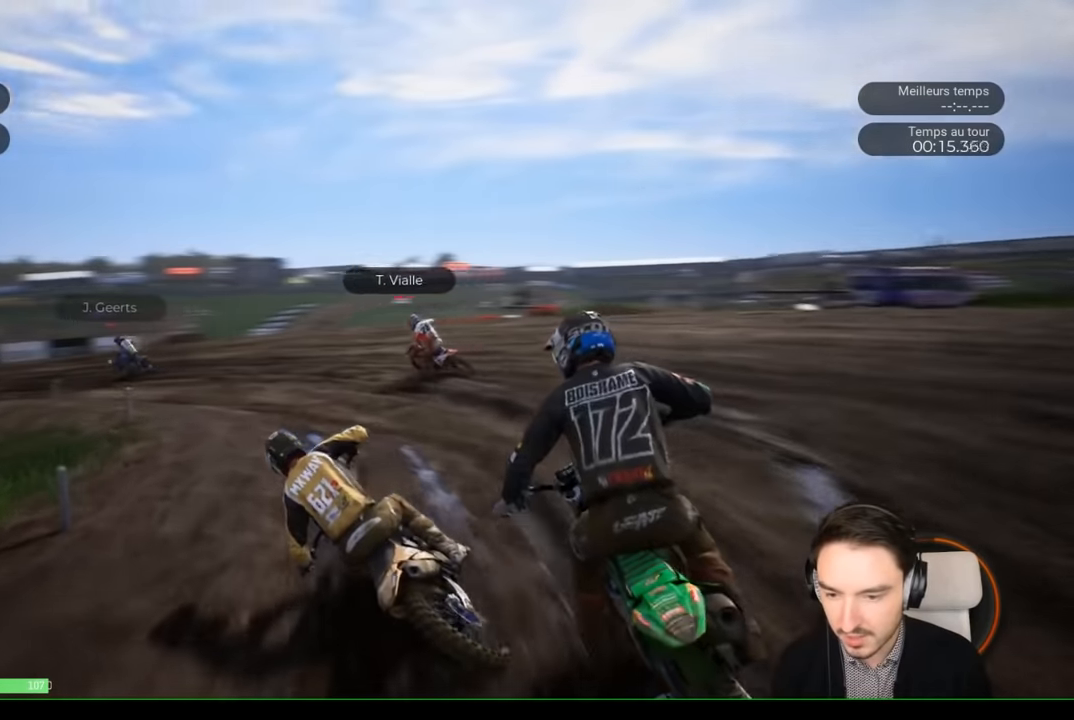
{"buttons": ["R2"], "left_stick": "left", "right_stick": "center", "events": []}
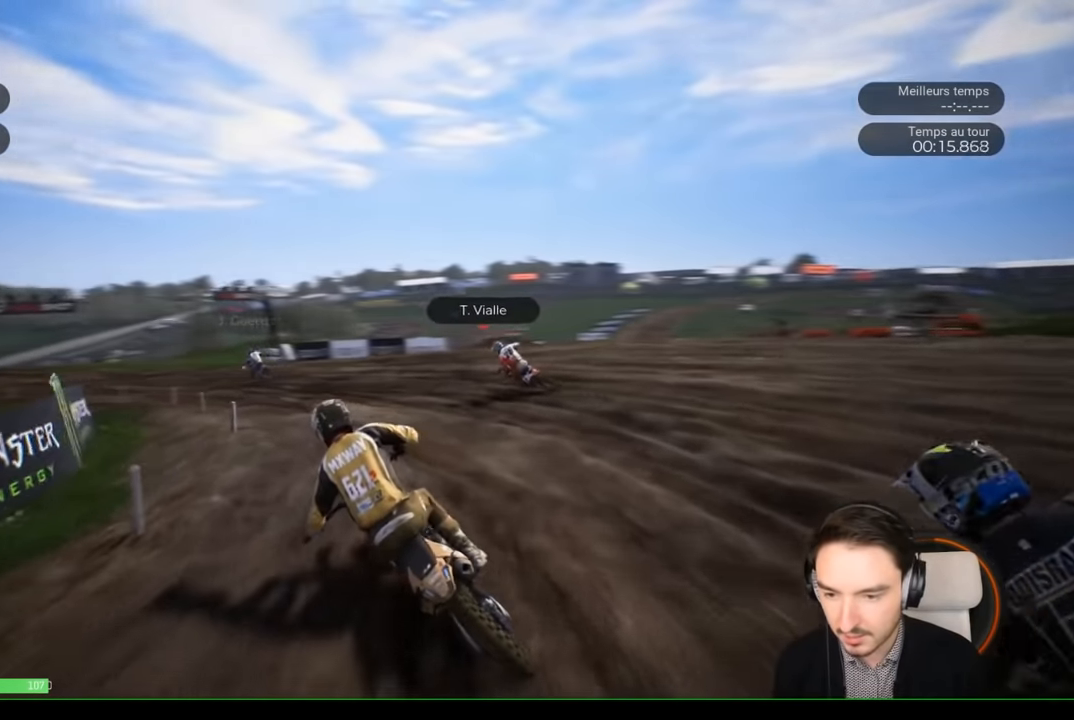
{"buttons": ["R2"], "left_stick": "left", "right_stick": "center", "events": []}
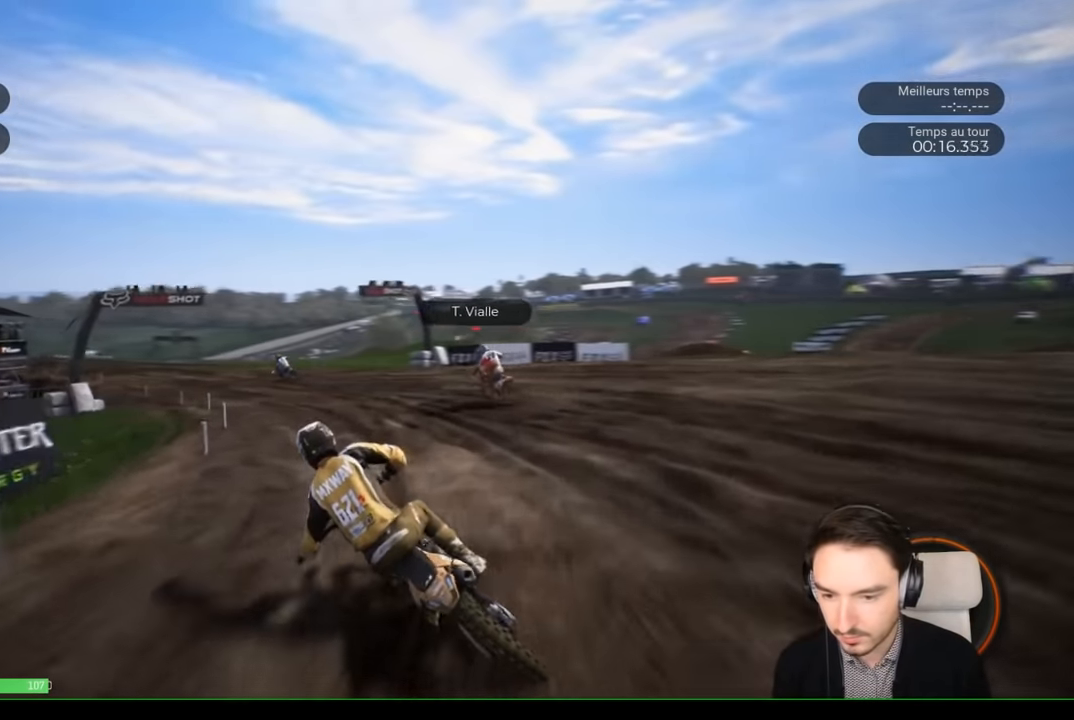
{"buttons": ["R2"], "left_stick": "left", "right_stick": "center", "events": []}
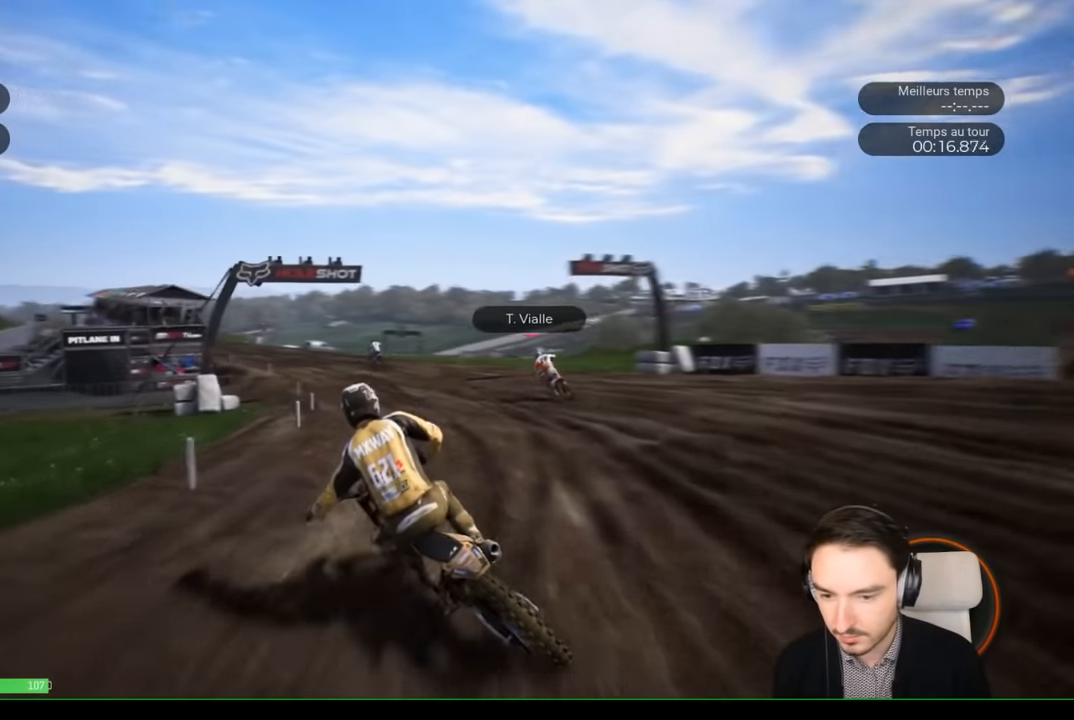
{"buttons": ["R2"], "left_stick": "left", "right_stick": "center", "events": [[150, "left_stick", "center"], [217, "left_stick", "left"]]}
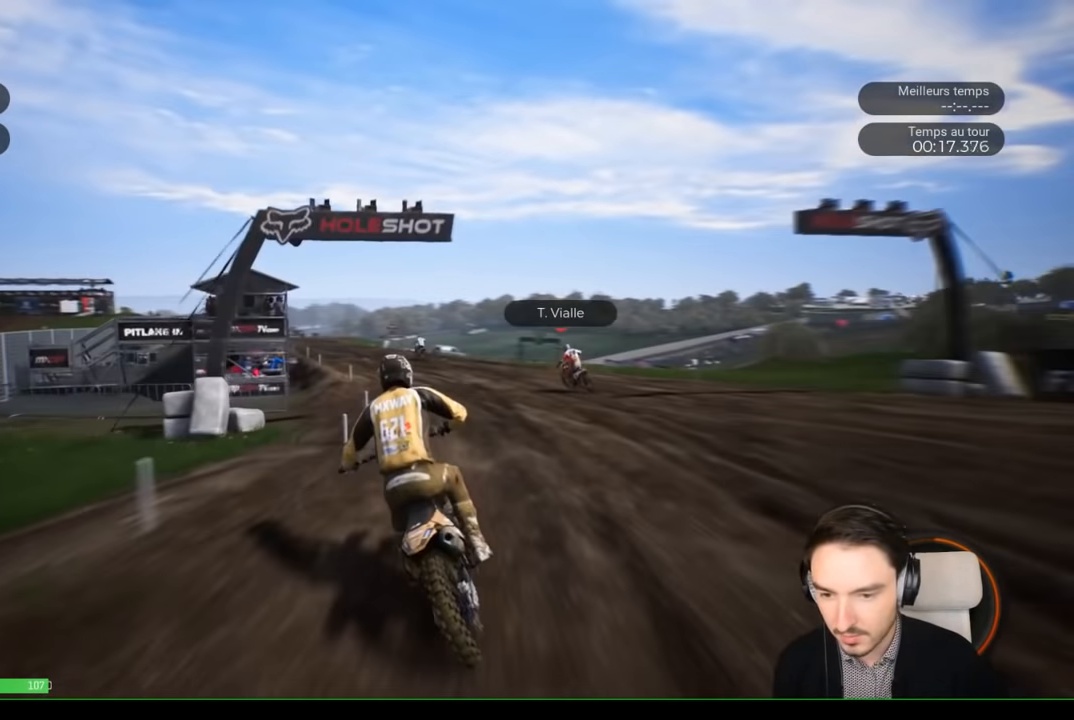
{"buttons": ["R2"], "left_stick": "left", "right_stick": "center", "events": [[133, "left_stick", "center"], [233, "left_stick", "left"]]}
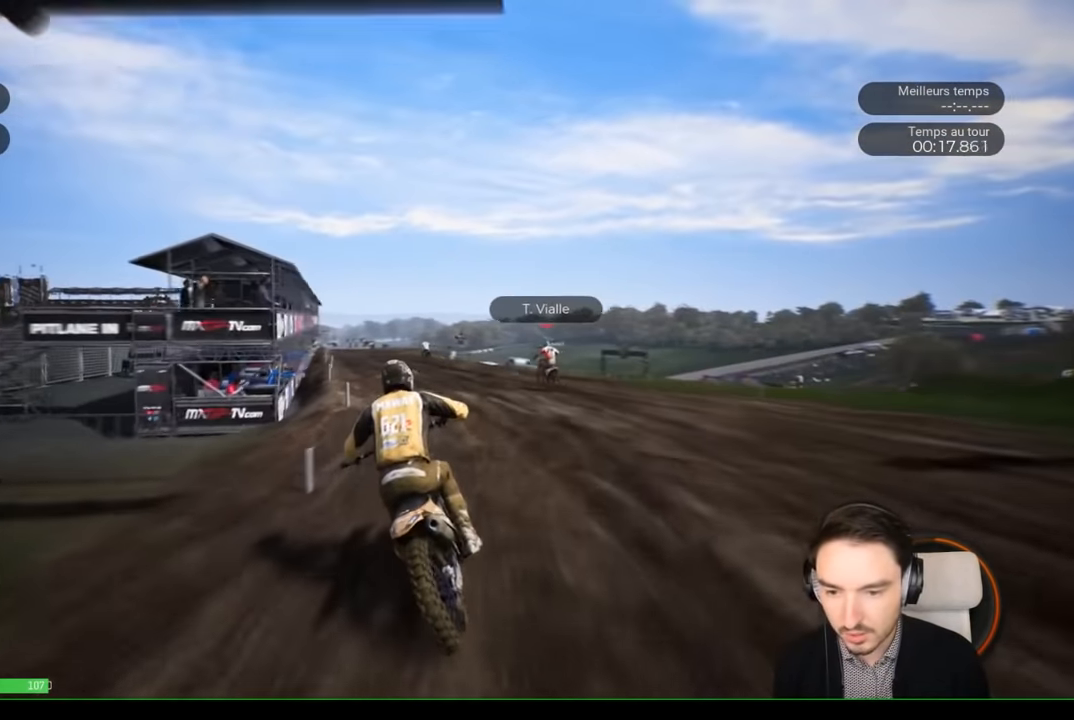
{"buttons": ["R2"], "left_stick": "left", "right_stick": "center", "events": []}
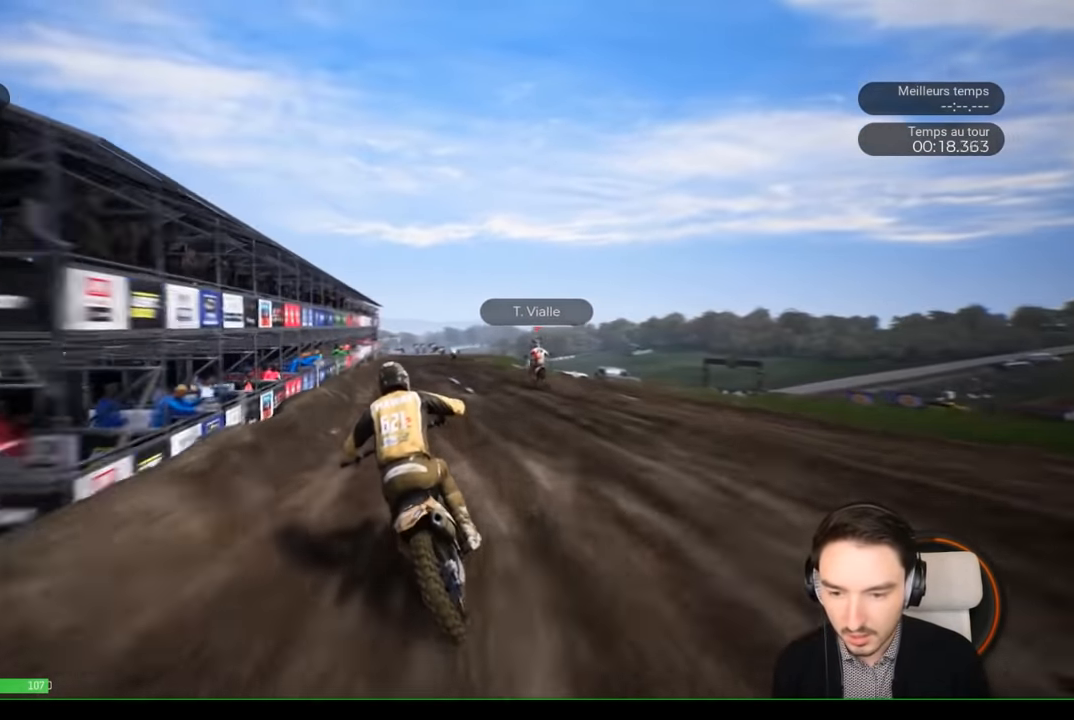
{"buttons": ["R2"], "left_stick": "center", "right_stick": "center", "events": [[383, "left_stick", "center"]]}